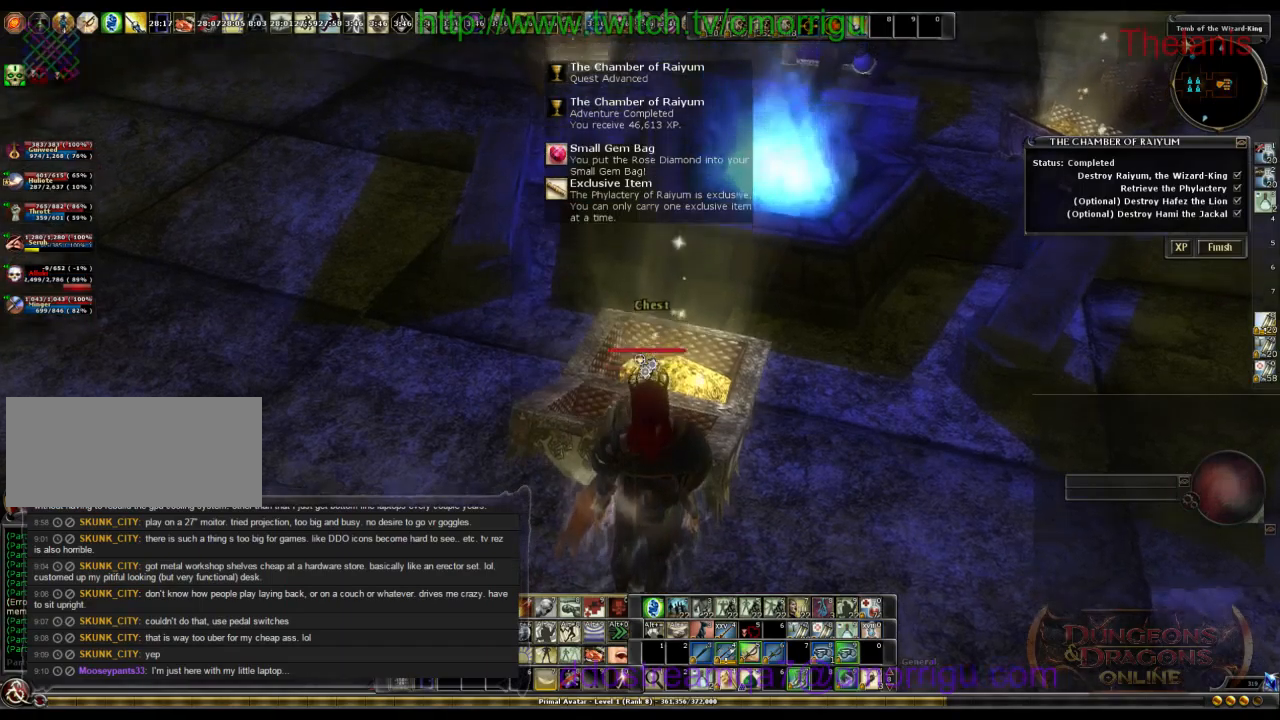
Gameplay with keyboard; each line is a JSON object with the keys held at the frame after it. "events" lists presses ("down") and releases ("up") of ".", "/", "0", "1", "2", "3", "4", "5", "6", "7", "8", "9", "a", "b", "backslash", "backspace", "c", "caps_lock", "comma", "ctrl_l", "ctrl_r", "d", "e", "equals", "escape", "f", "f1", "f10", "f11", "f12", "f2", "f3", "f4", "f5", "f6", "f7", "f8", "f9", "g", "h", "i", "j", "k", "l", "lbracket", "m", "minus", "n", "o", "p", "q", "quote", "r", "rbracket", "return", "s", "semicolon", "shift_l", "shift_r", "space", "t", "tab", "tilde", "u", "v", "w", "x", "y" and "z" between this image and that frame as [ms after this image, input, new state], when the widget could be followed in between. No other keys are recorded. Mouse input is not recorded.
{"keys": ["a"], "events": [[166, "a", "down"]]}
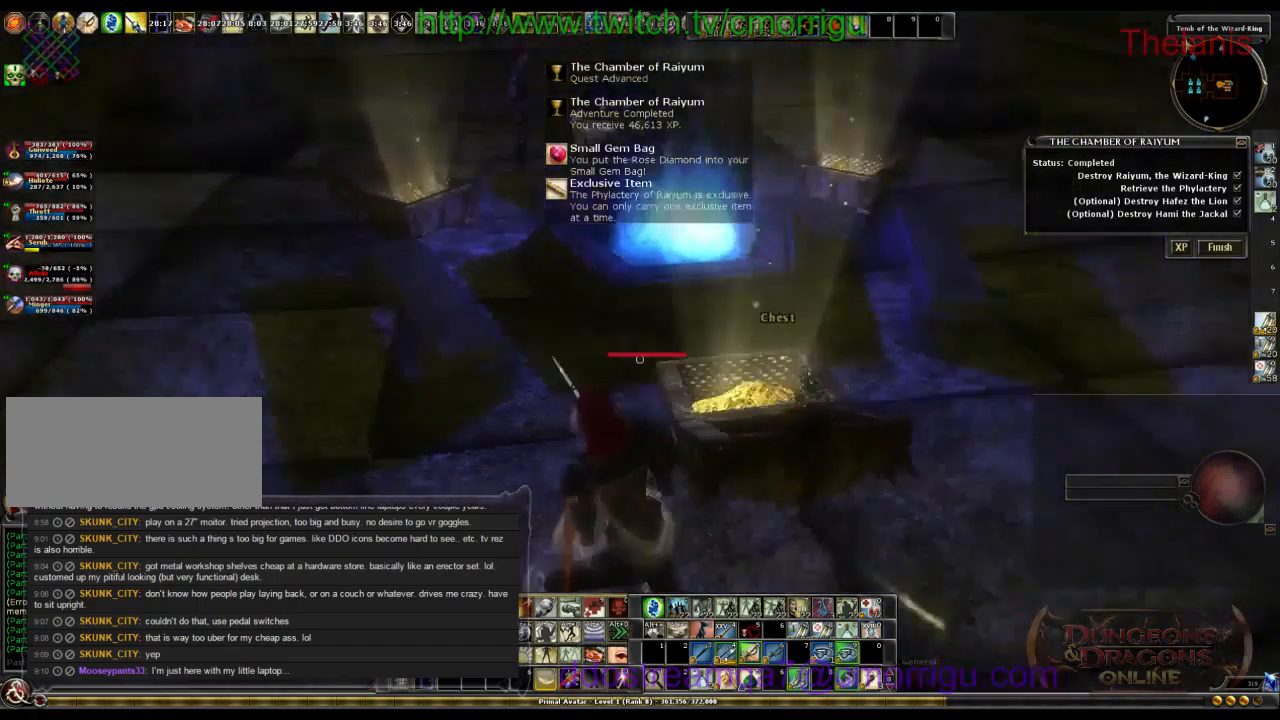
{"keys": ["d", "w"], "events": [[33, "a", "up"], [233, "d", "down"], [366, "w", "down"]]}
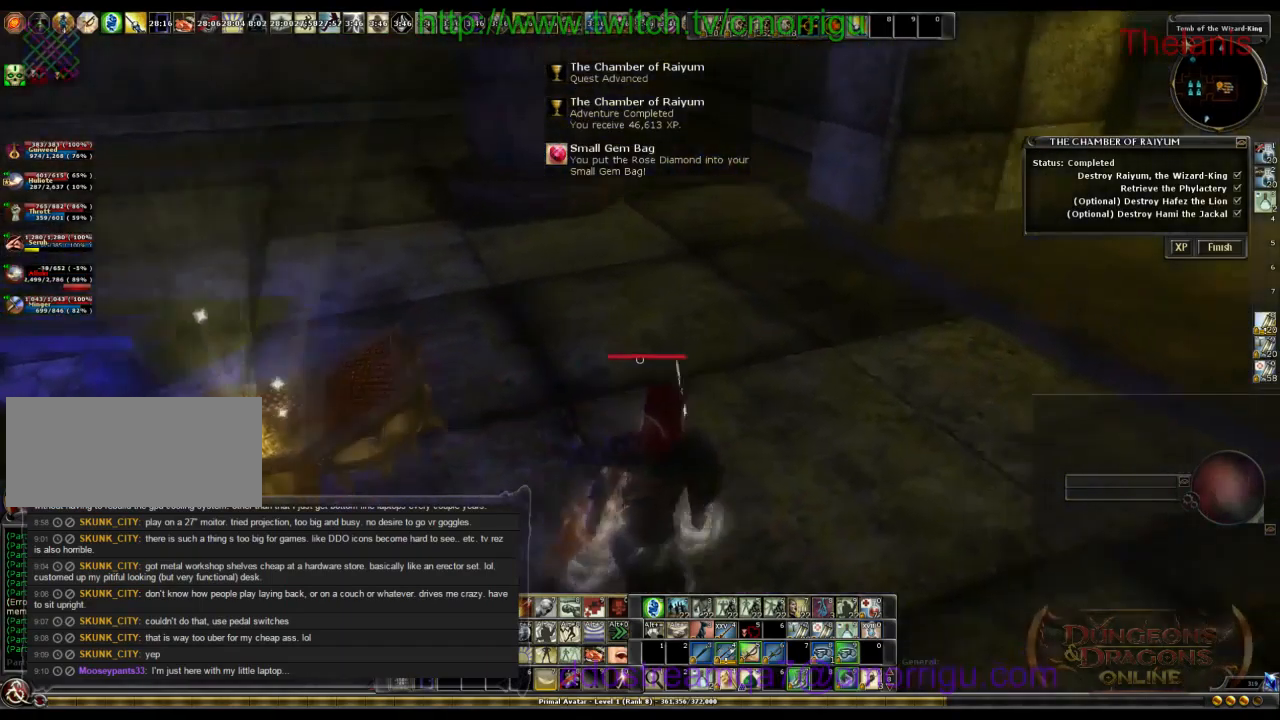
{"keys": ["a"], "events": [[33, "d", "up"], [66, "w", "up"], [466, "a", "down"]]}
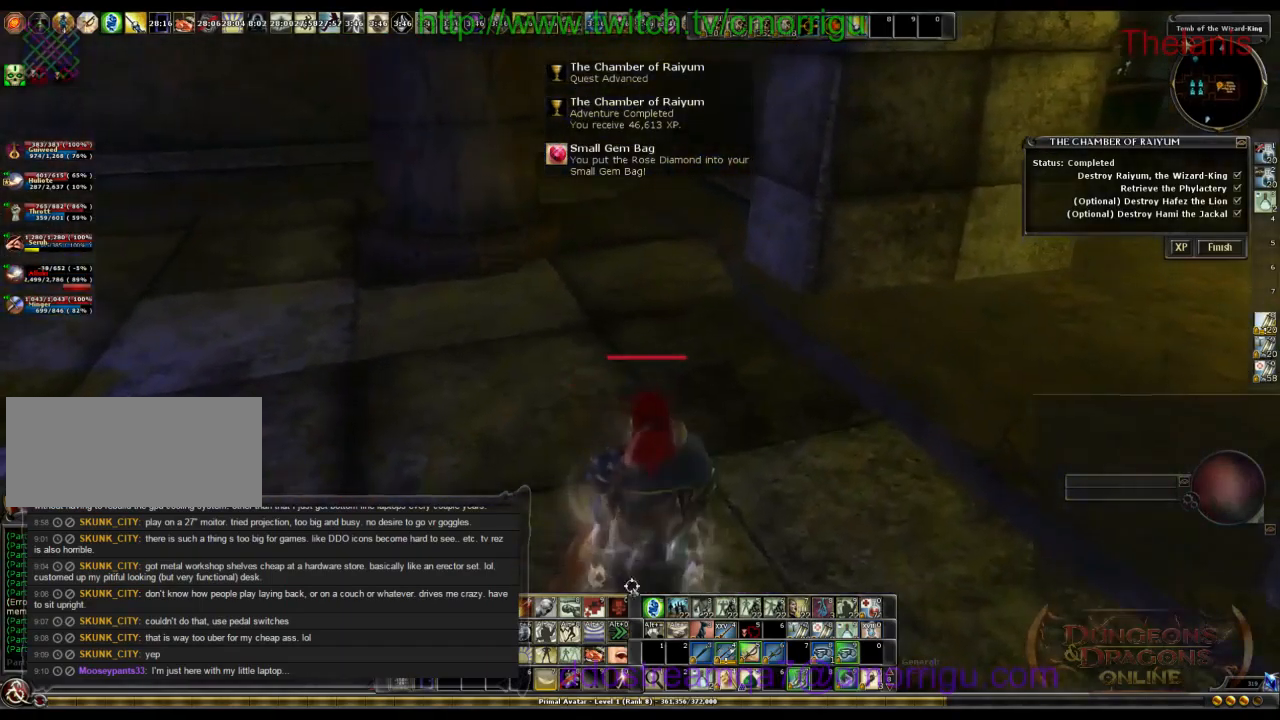
{"keys": [], "events": [[166, "a", "up"]]}
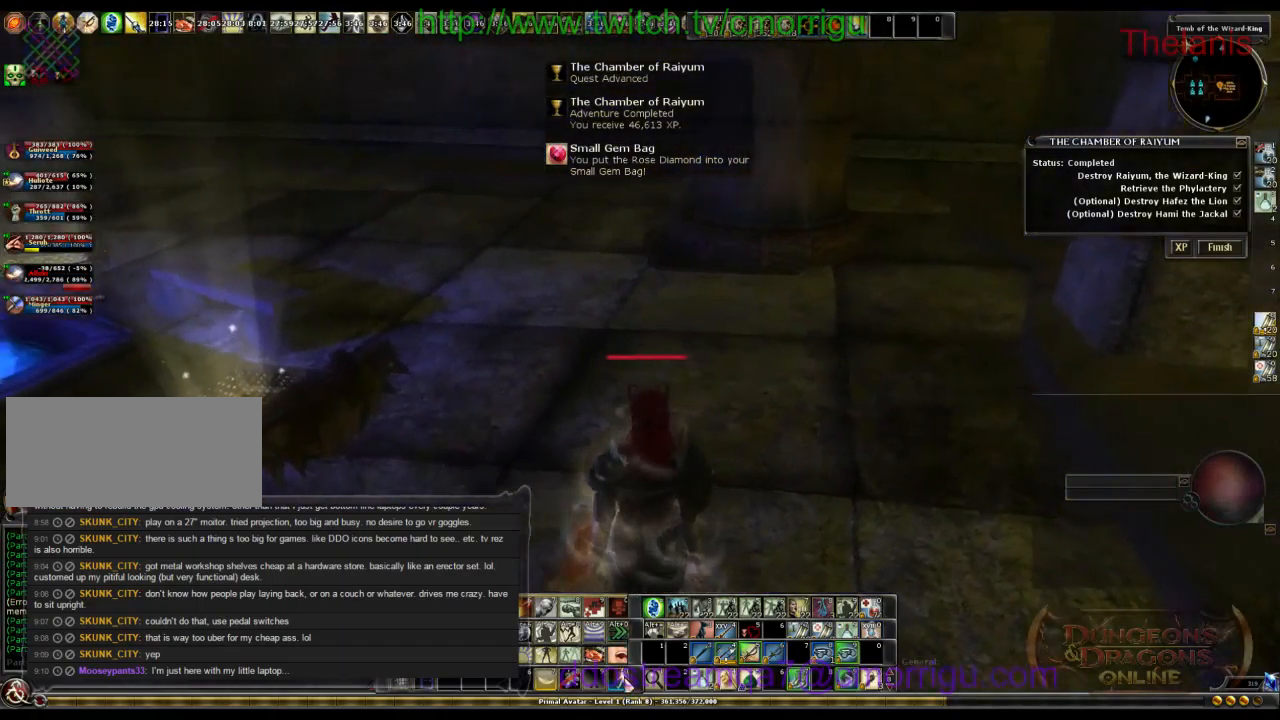
{"keys": [], "events": []}
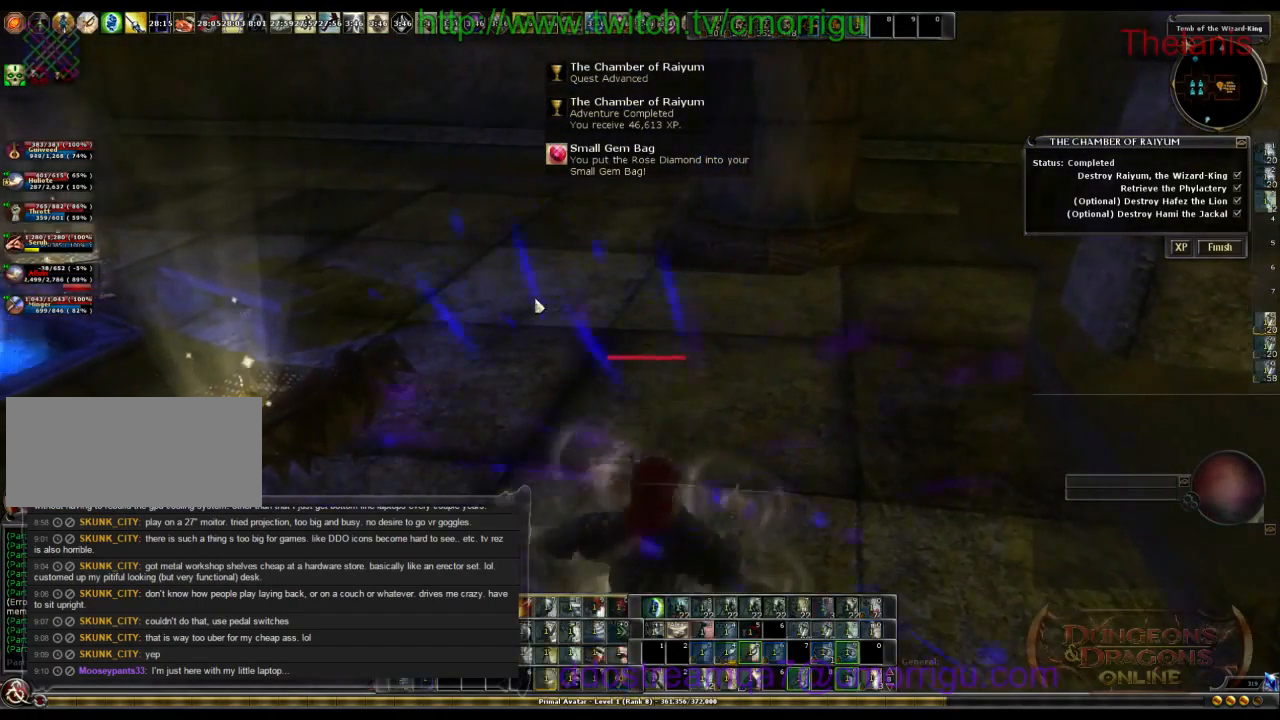
{"keys": [], "events": []}
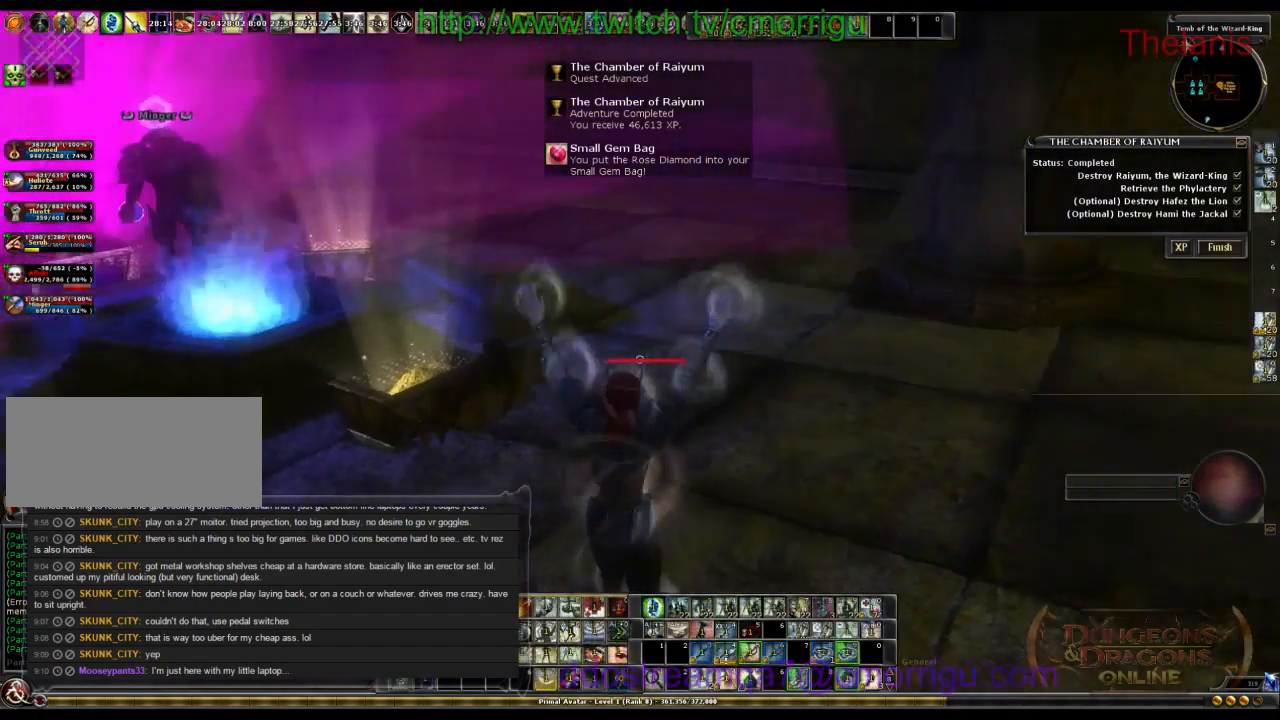
{"keys": ["a"], "events": [[466, "a", "down"]]}
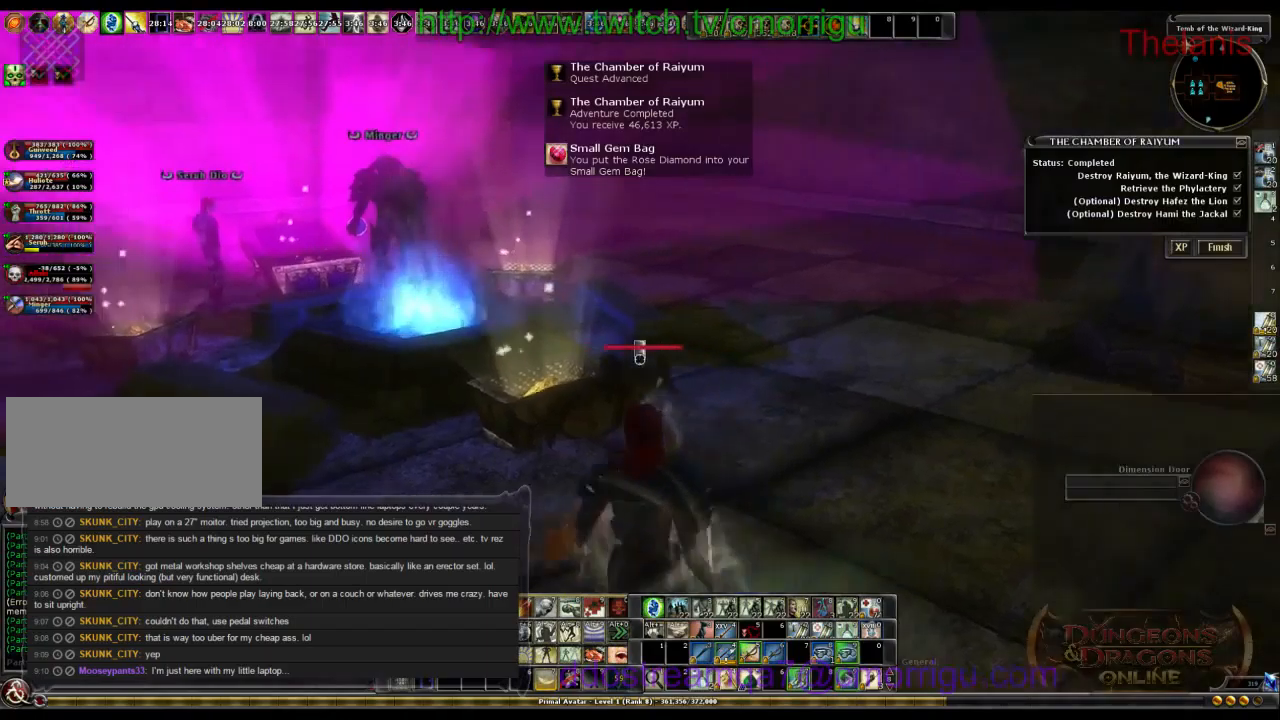
{"keys": ["a", "w"], "events": [[467, "w", "down"]]}
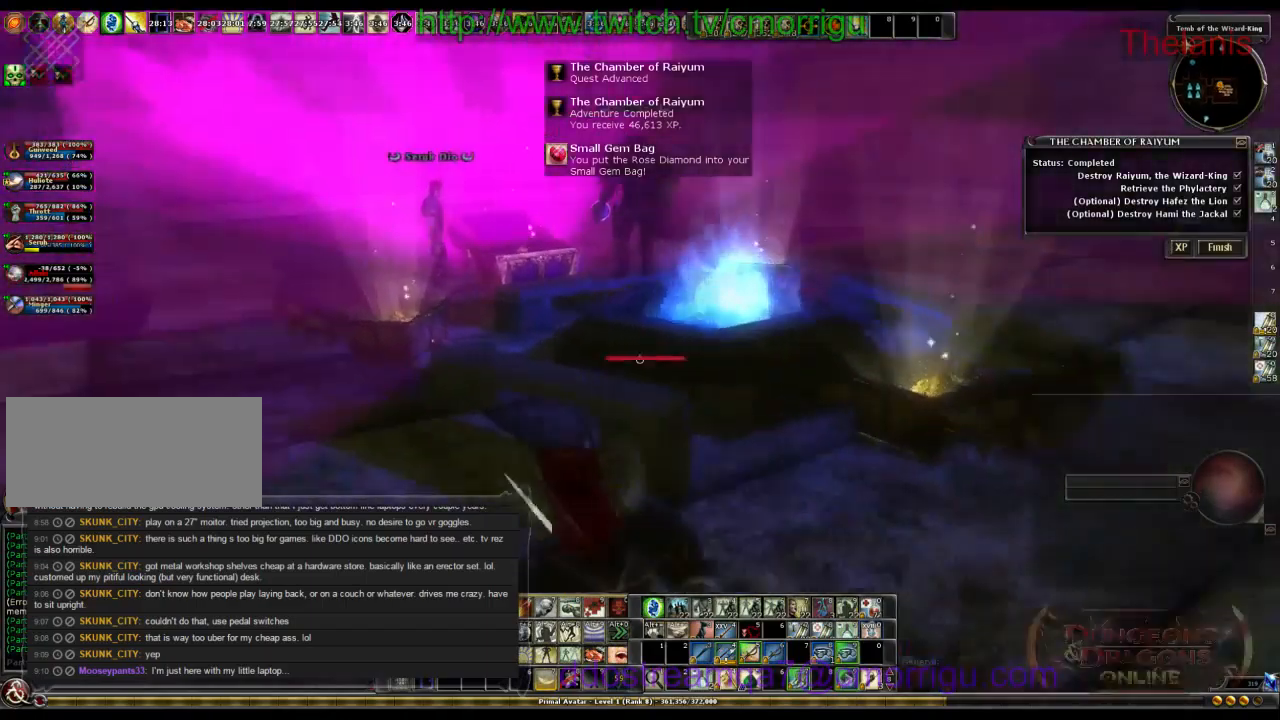
{"keys": ["w"], "events": [[400, "a", "up"]]}
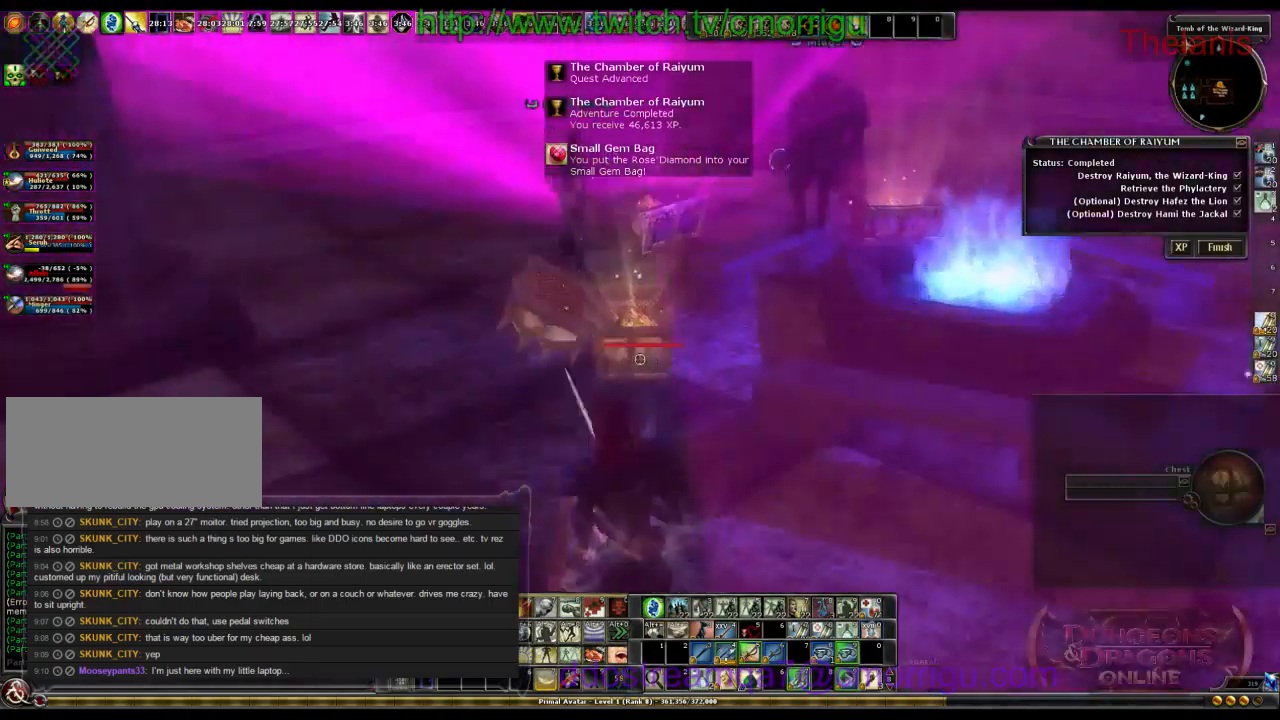
{"keys": [], "events": [[134, "w", "up"]]}
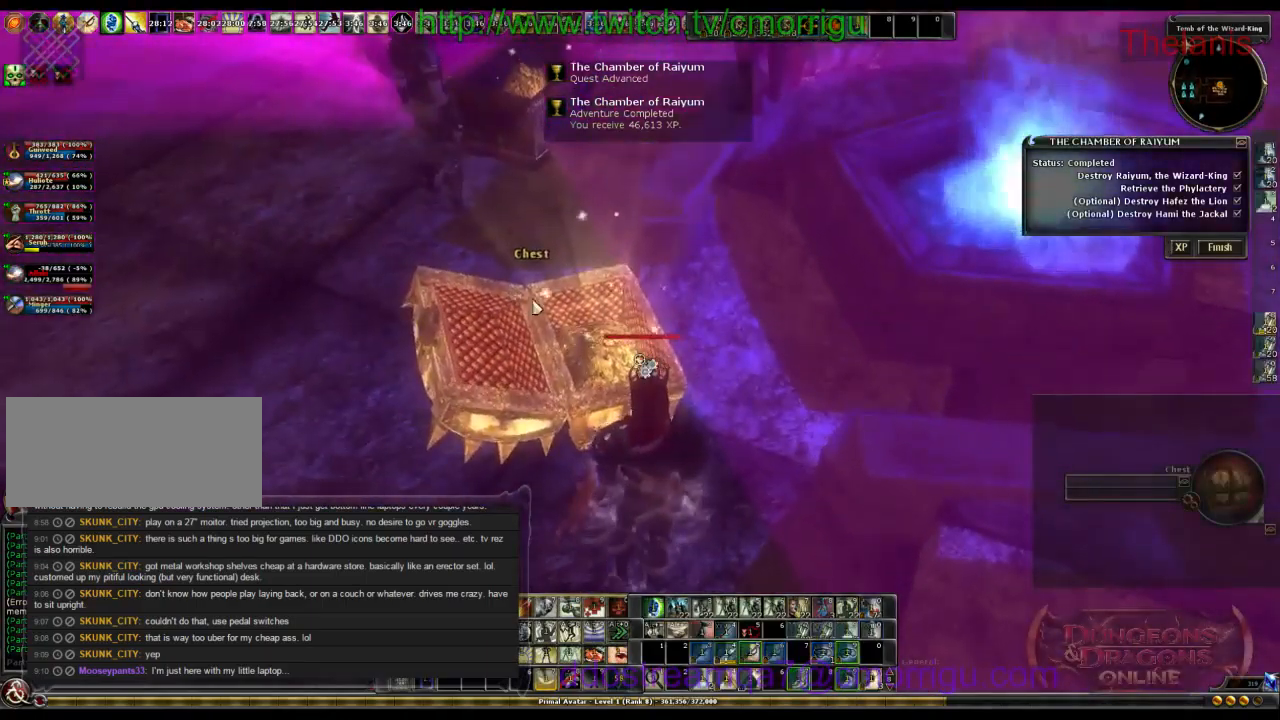
{"keys": [], "events": []}
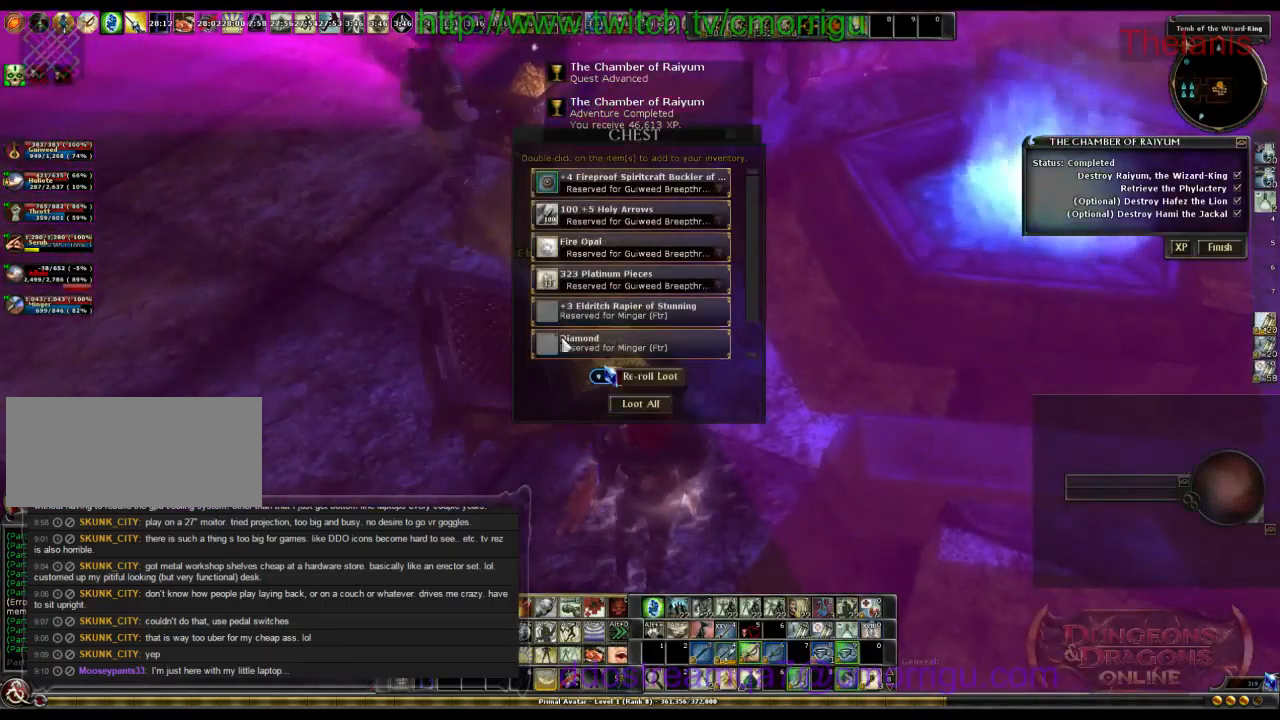
{"keys": [], "events": []}
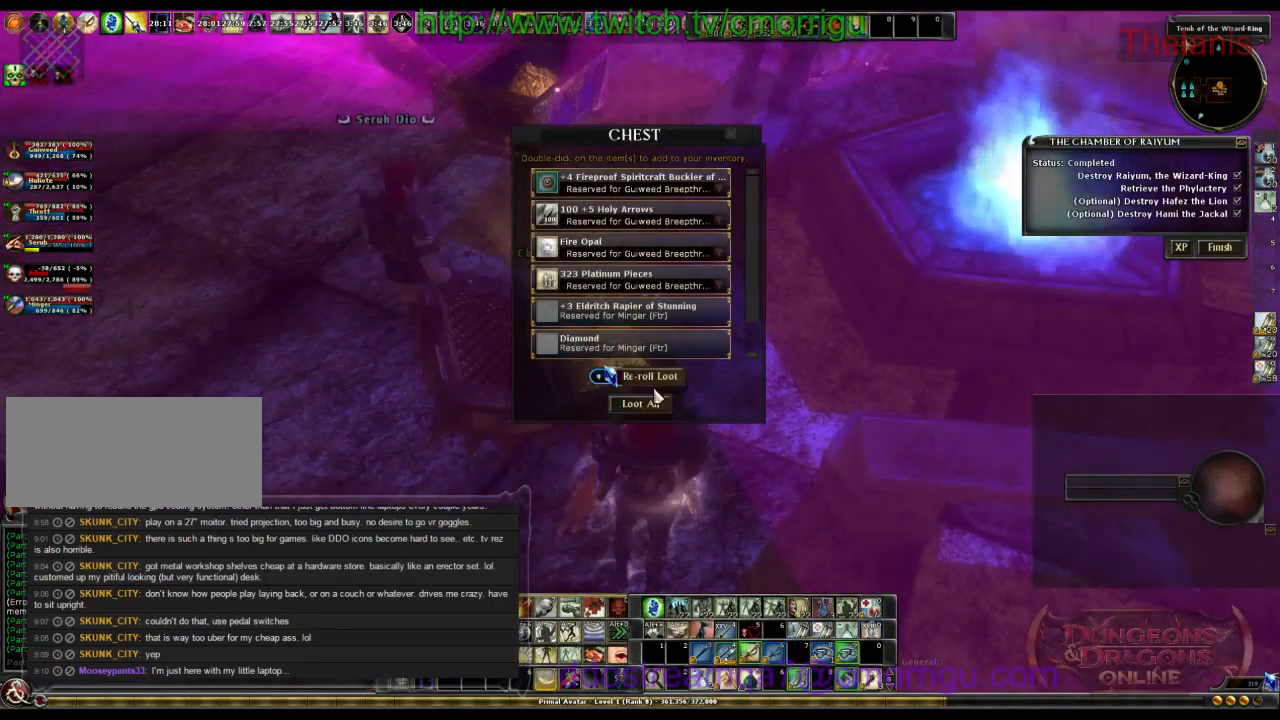
{"keys": [], "events": []}
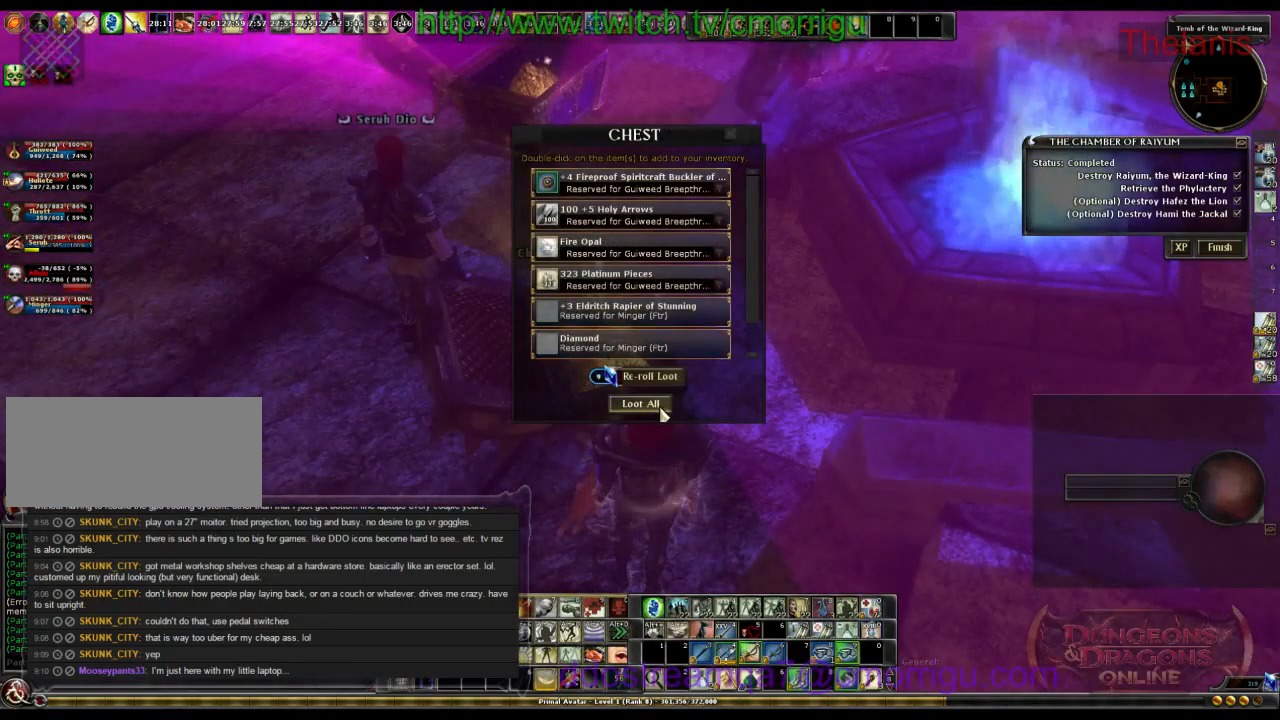
{"keys": [], "events": []}
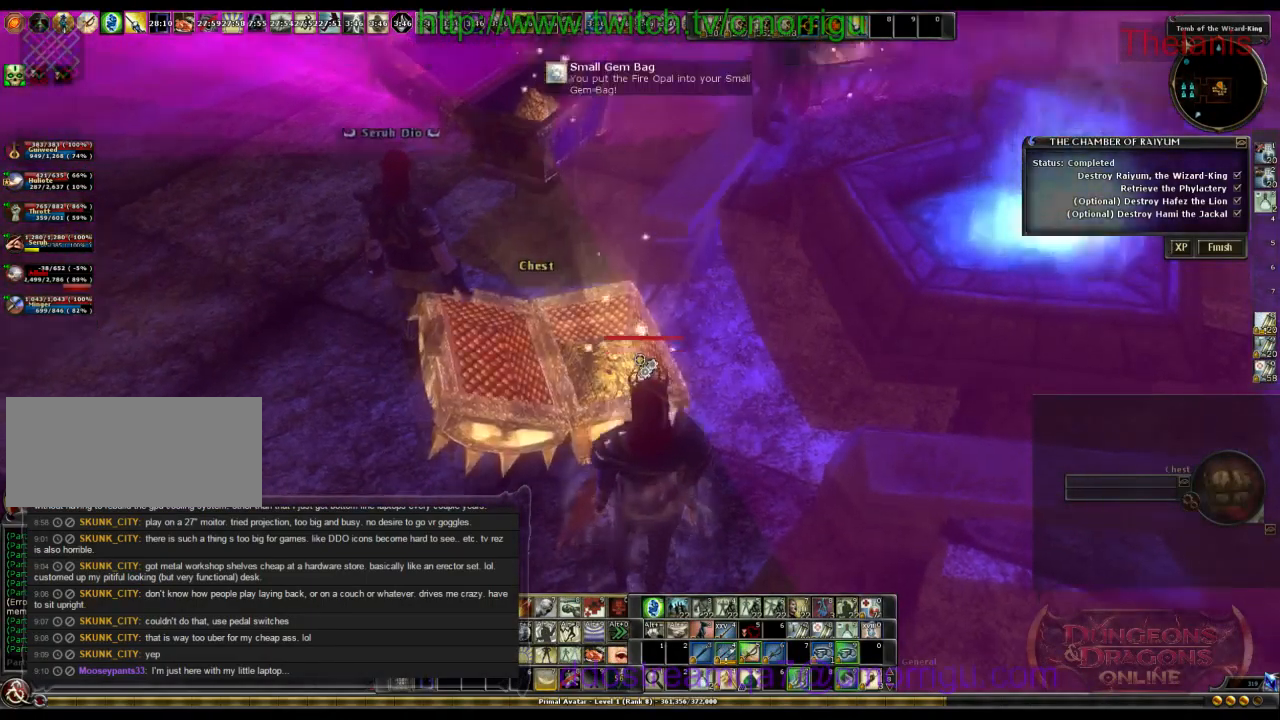
{"keys": [], "events": [[34, "w", "down"], [467, "w", "up"]]}
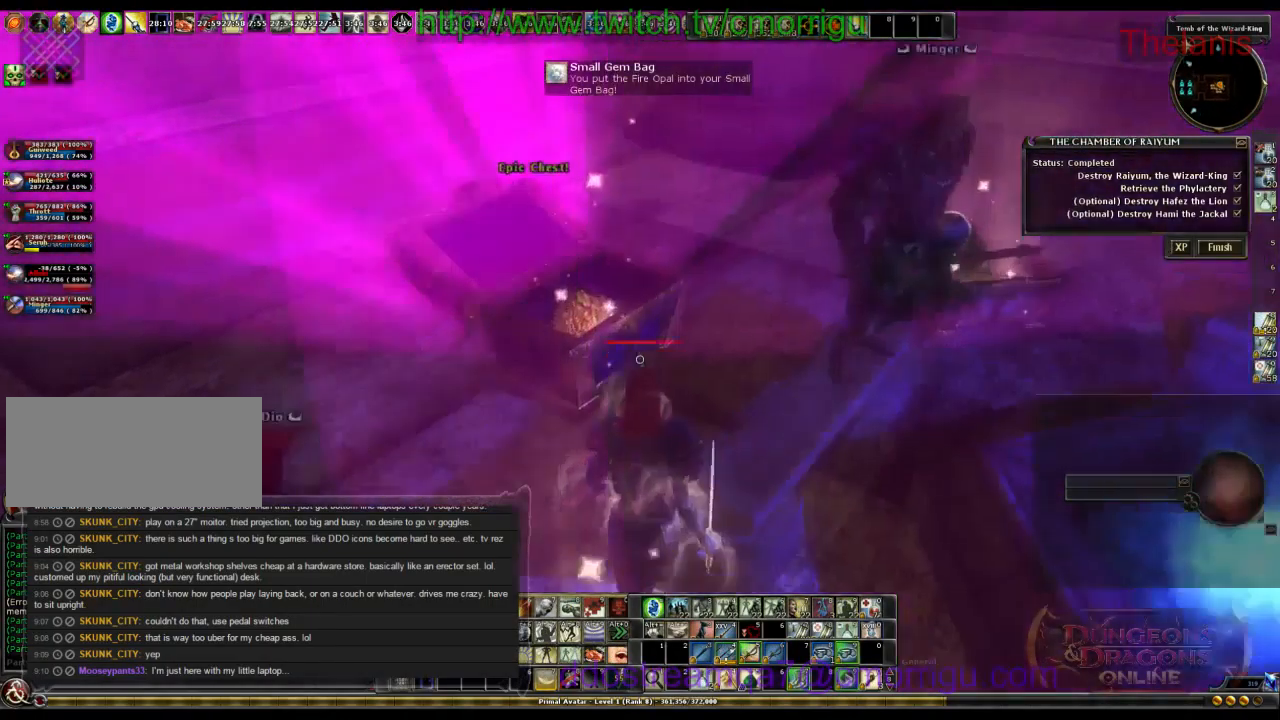
{"keys": [], "events": []}
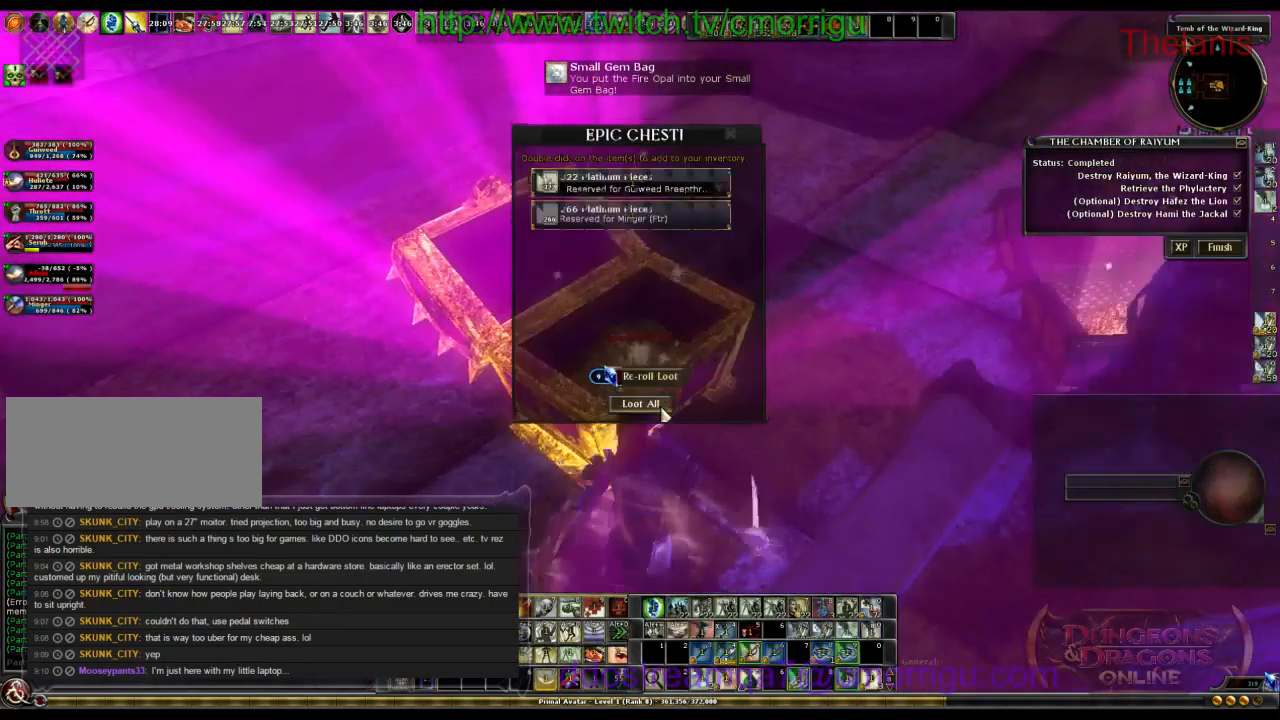
{"keys": [], "events": []}
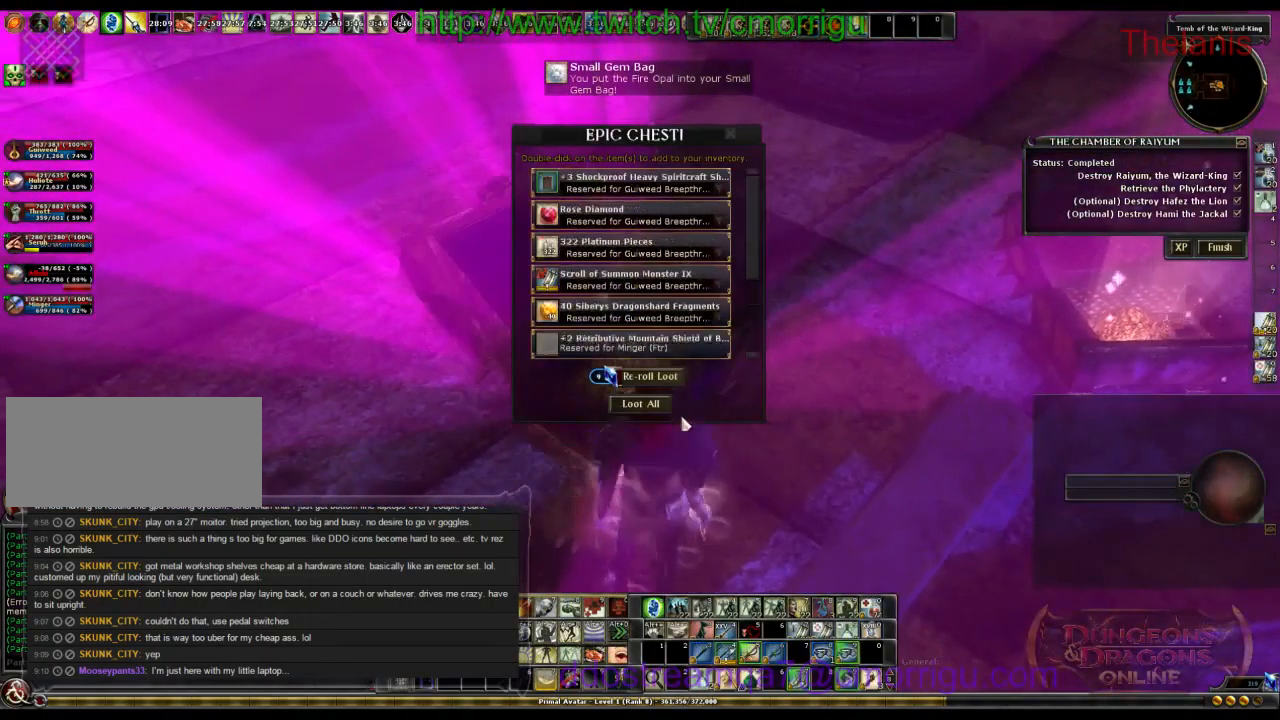
{"keys": [], "events": []}
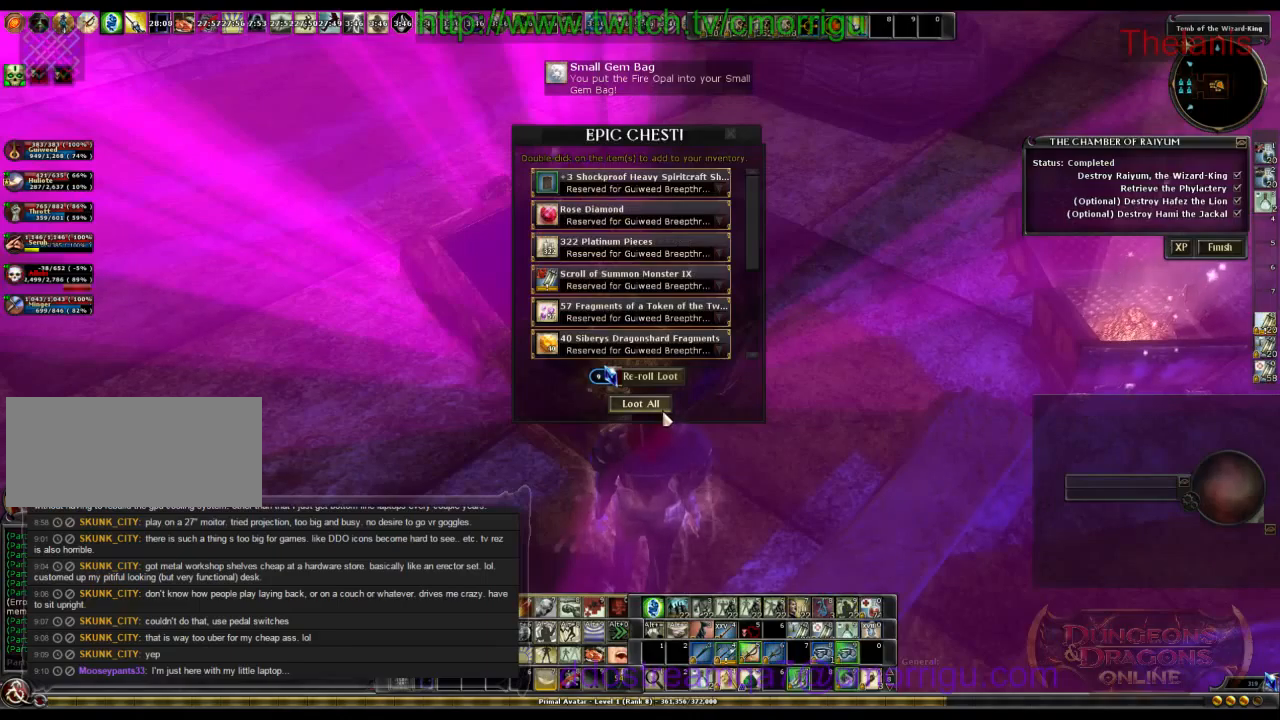
{"keys": [], "events": []}
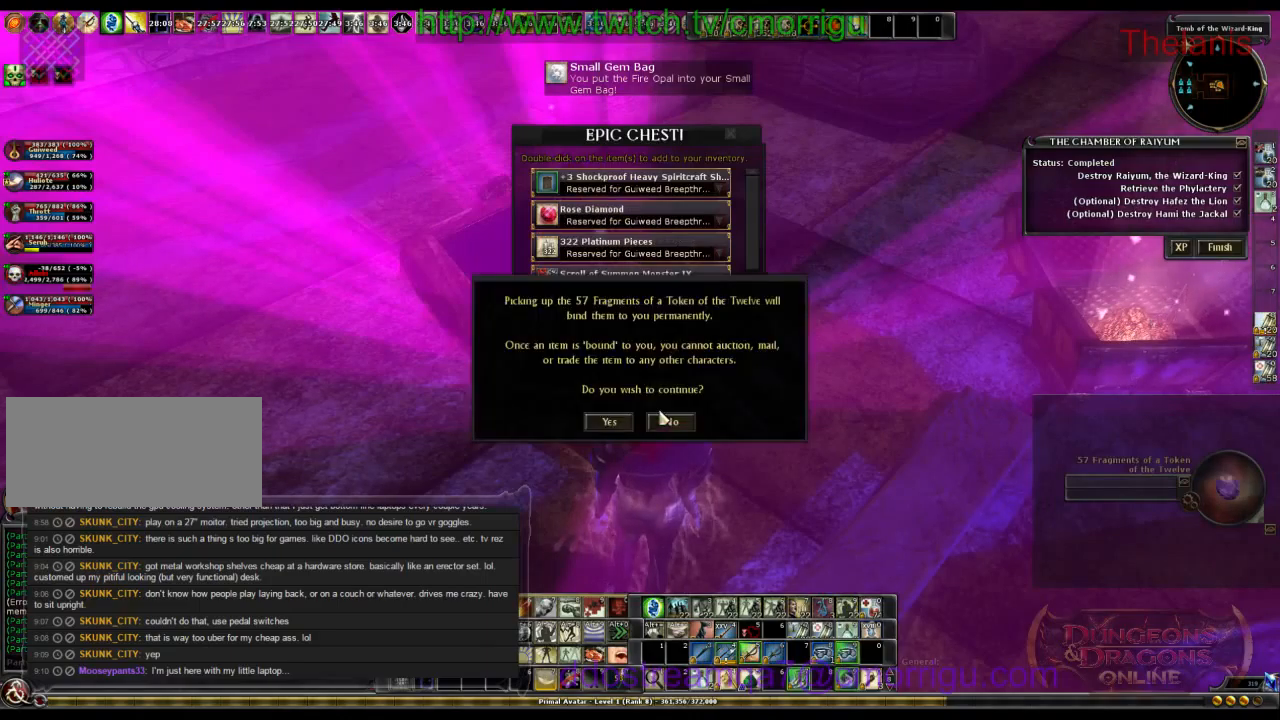
{"keys": [], "events": []}
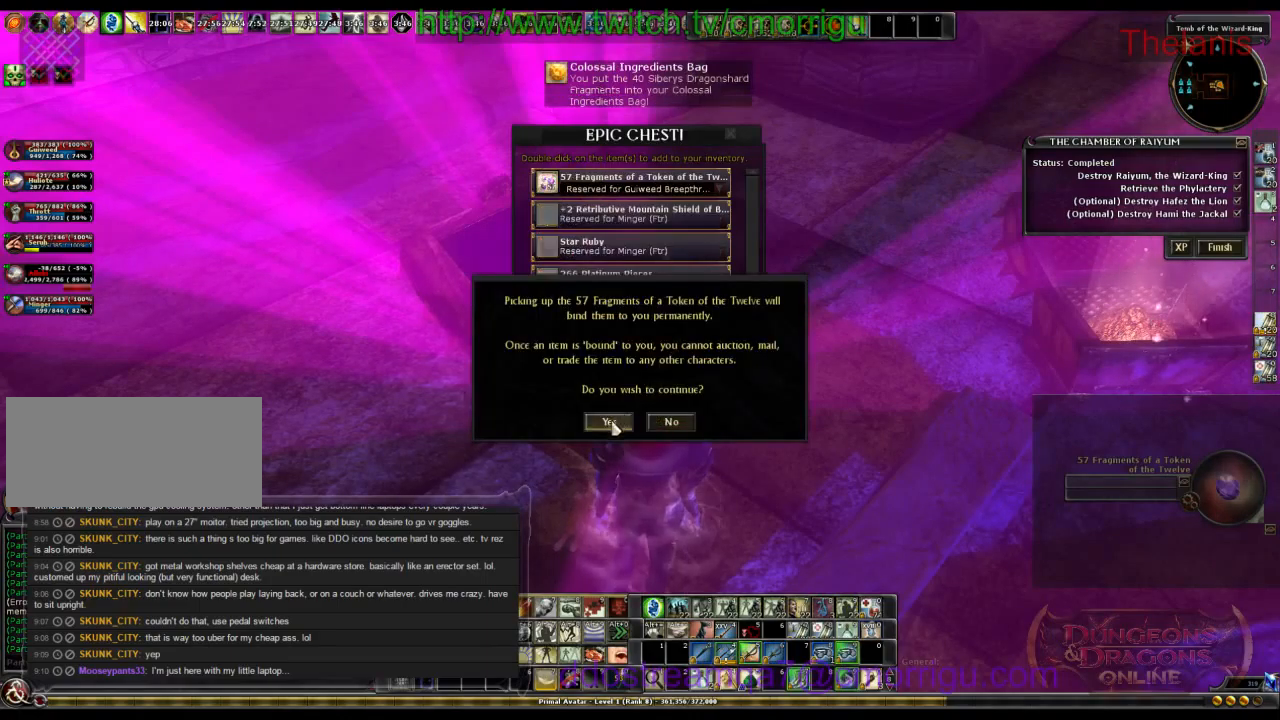
{"keys": [], "events": []}
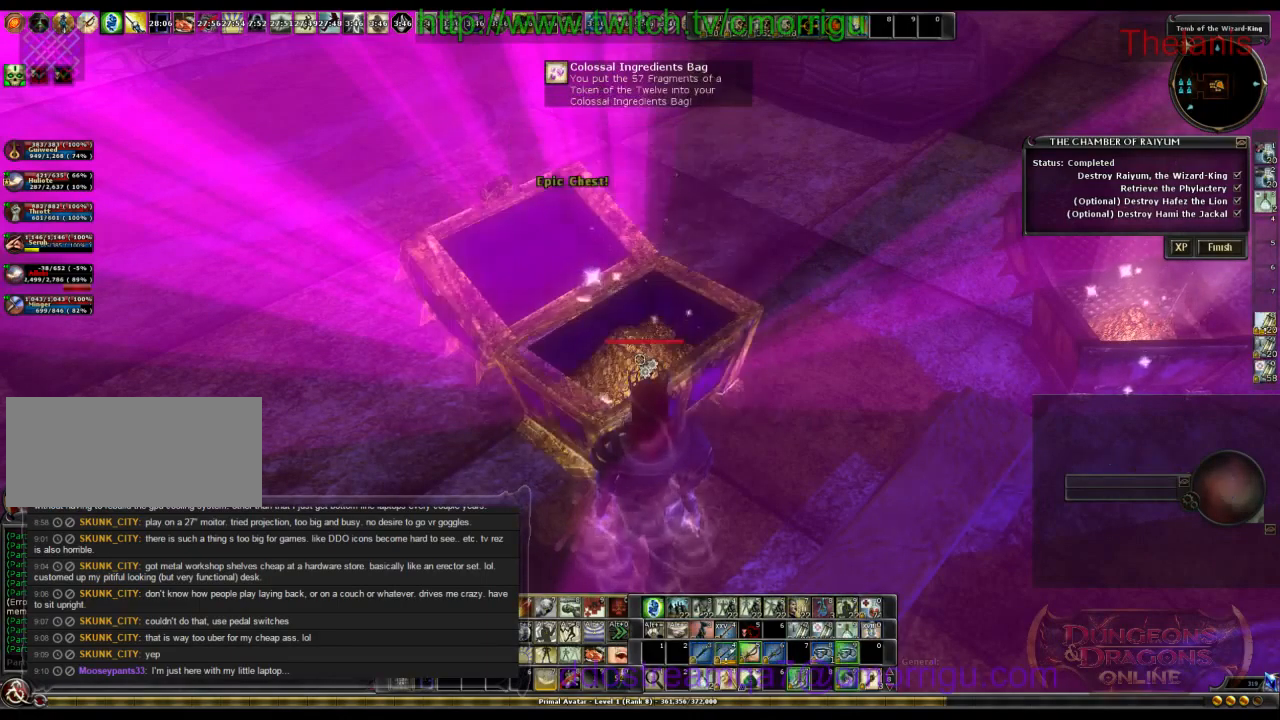
{"keys": ["d"], "events": [[400, "d", "down"]]}
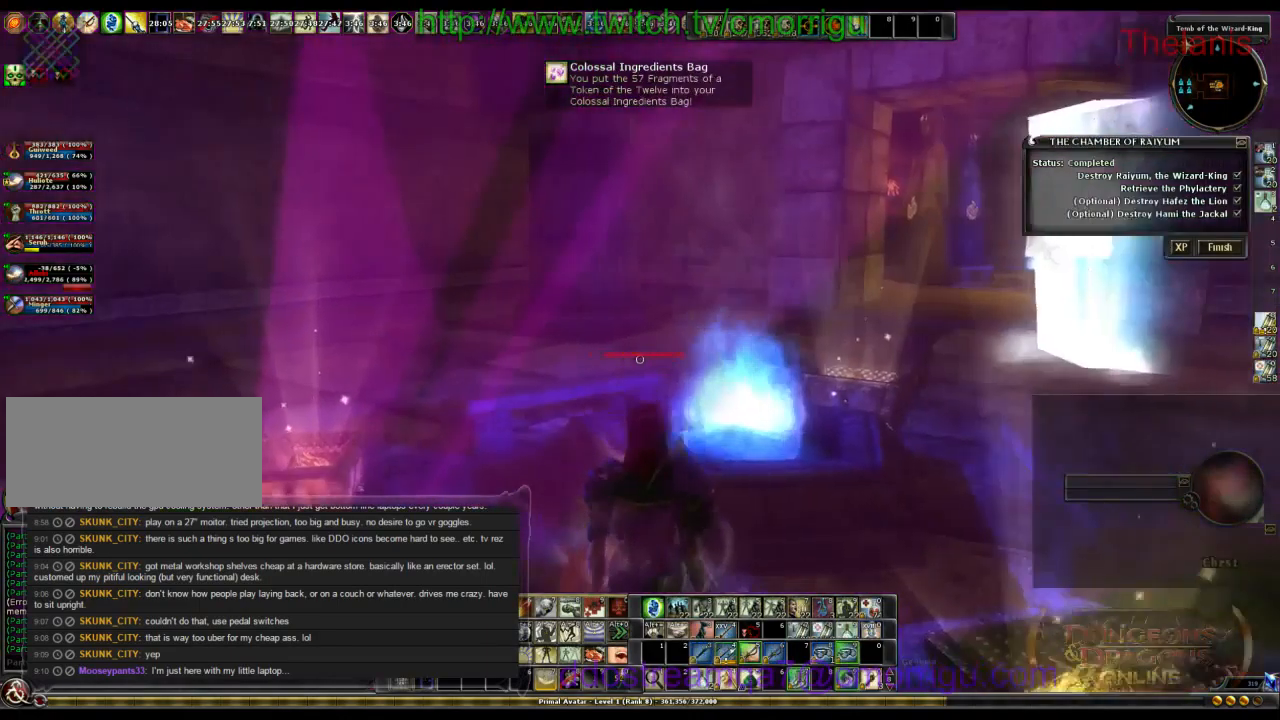
{"keys": ["d", "w"], "events": [[100, "w", "down"]]}
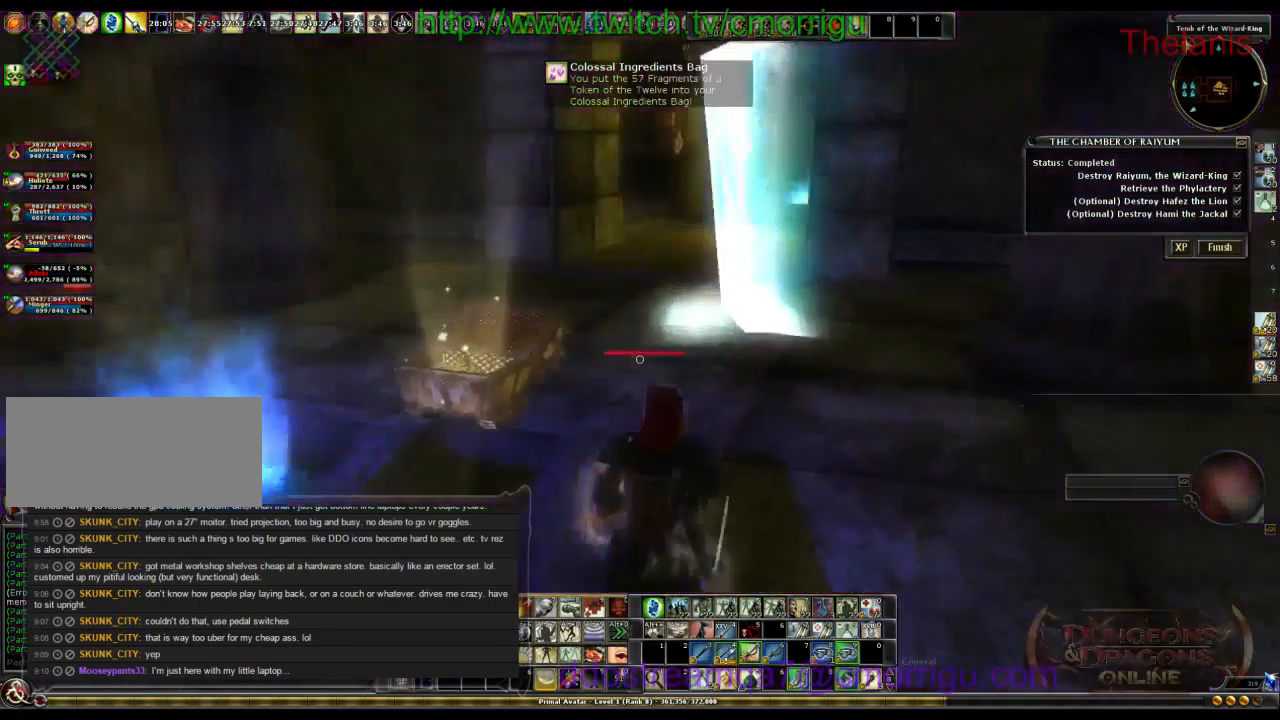
{"keys": [], "events": [[267, "d", "up"], [467, "w", "up"]]}